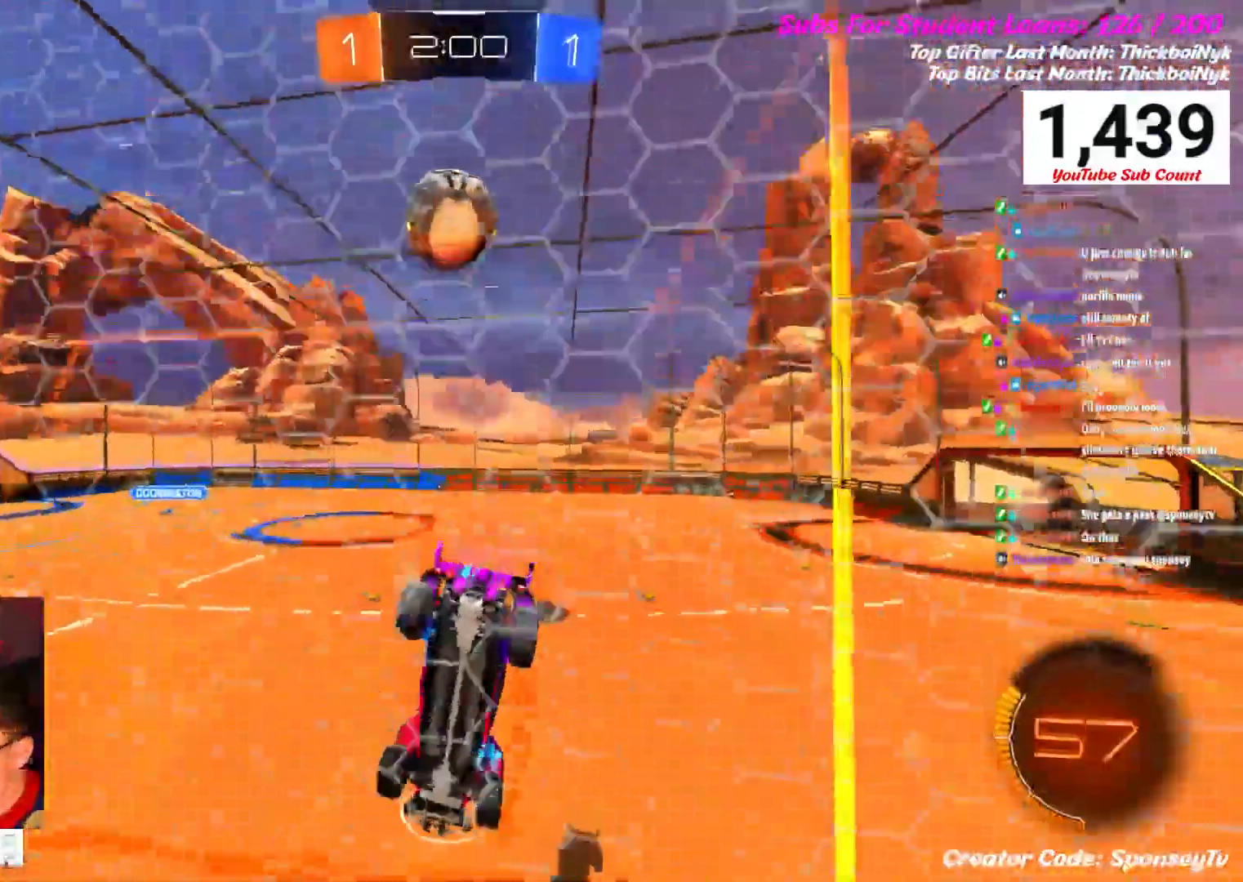
Gameplay with a controller (Xbox layout); each line is a JSON object with the inputs held at the frame after it. "events" lists button and stick changes between this image and that frame as [ms after this image, input, new state], when the widget could be followed in between.
{"buttons": ["R2"], "left_stick": "down-left", "right_stick": "center", "events": [[383, "left_stick", "down-left"]]}
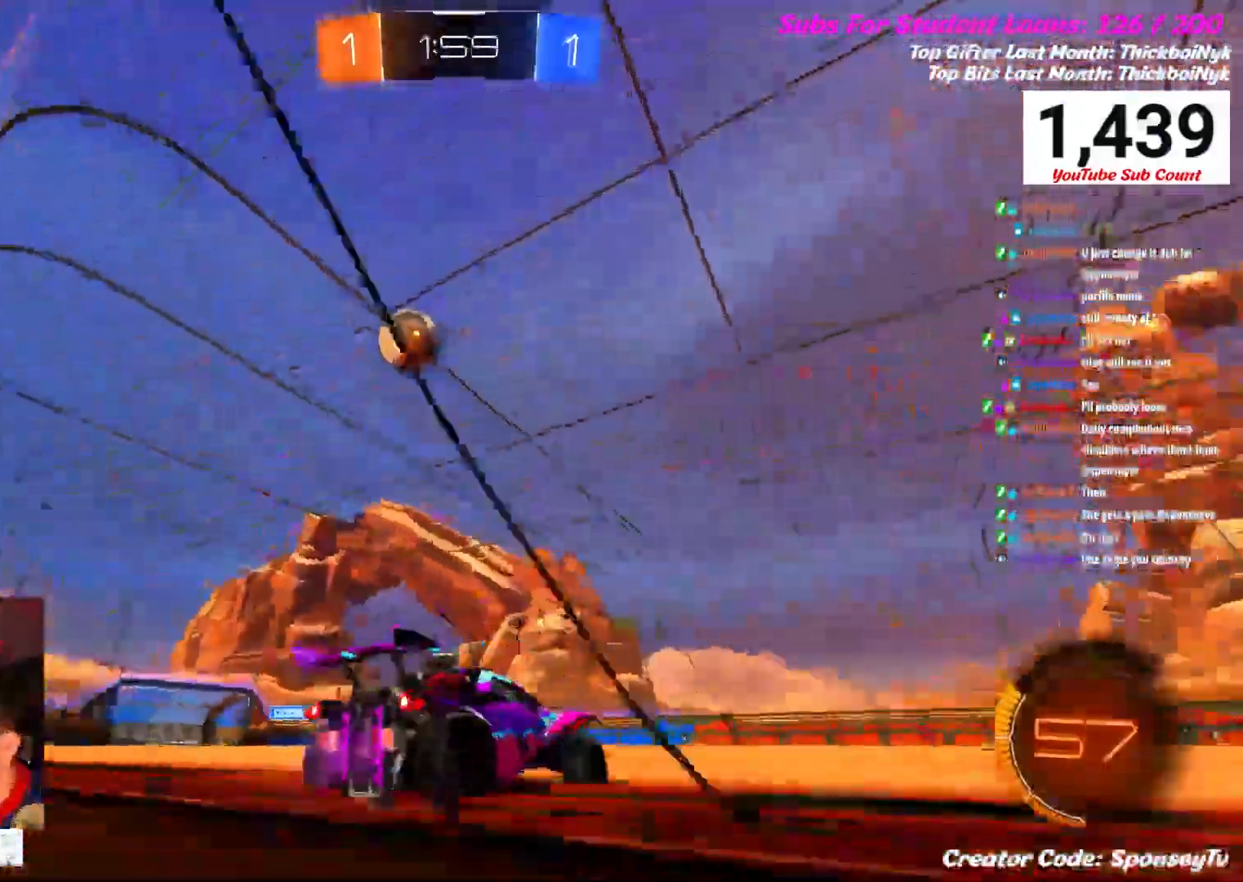
{"buttons": [], "left_stick": "down-left", "right_stick": "center", "events": [[433, "R2", "up"]]}
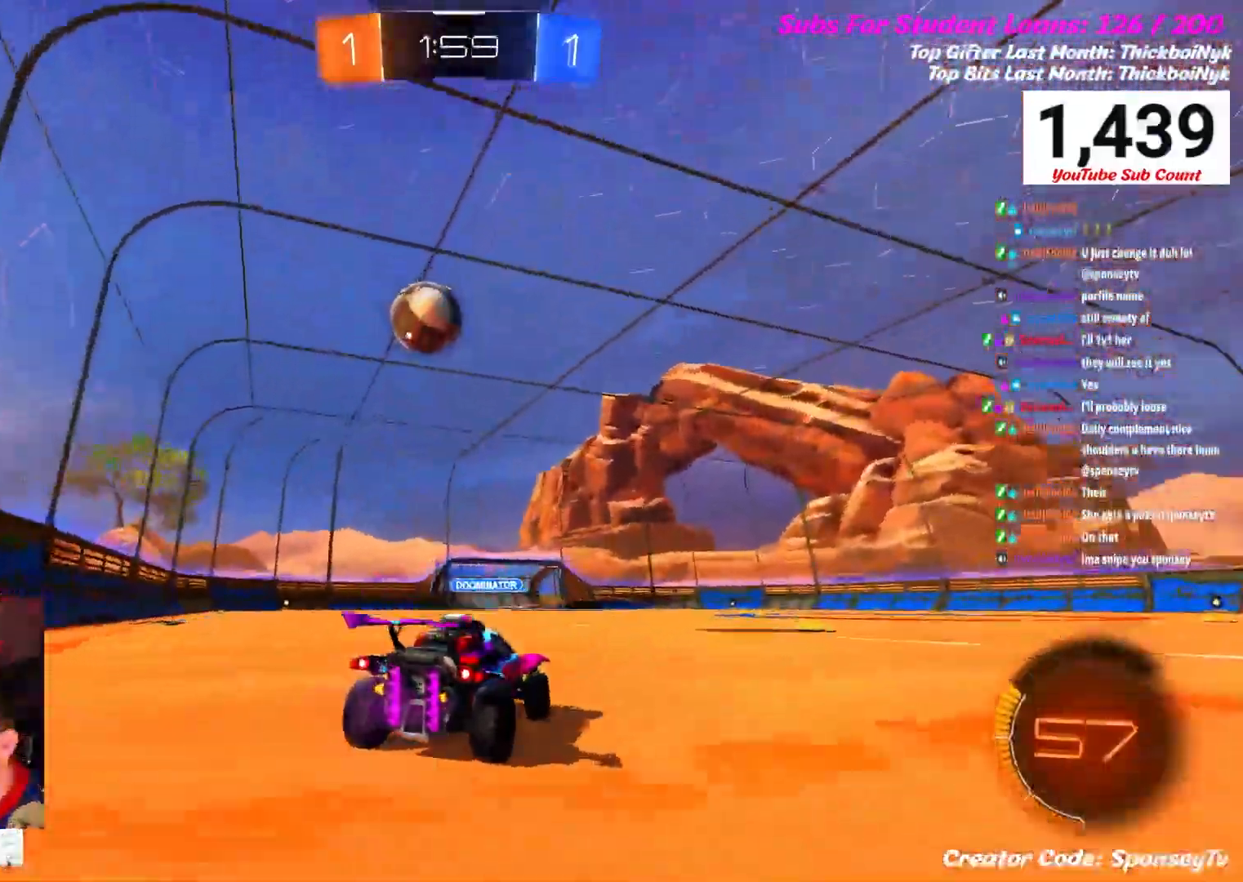
{"buttons": ["L2"], "left_stick": "center", "right_stick": "center", "events": [[100, "left_stick", "center"], [333, "L2", "down"]]}
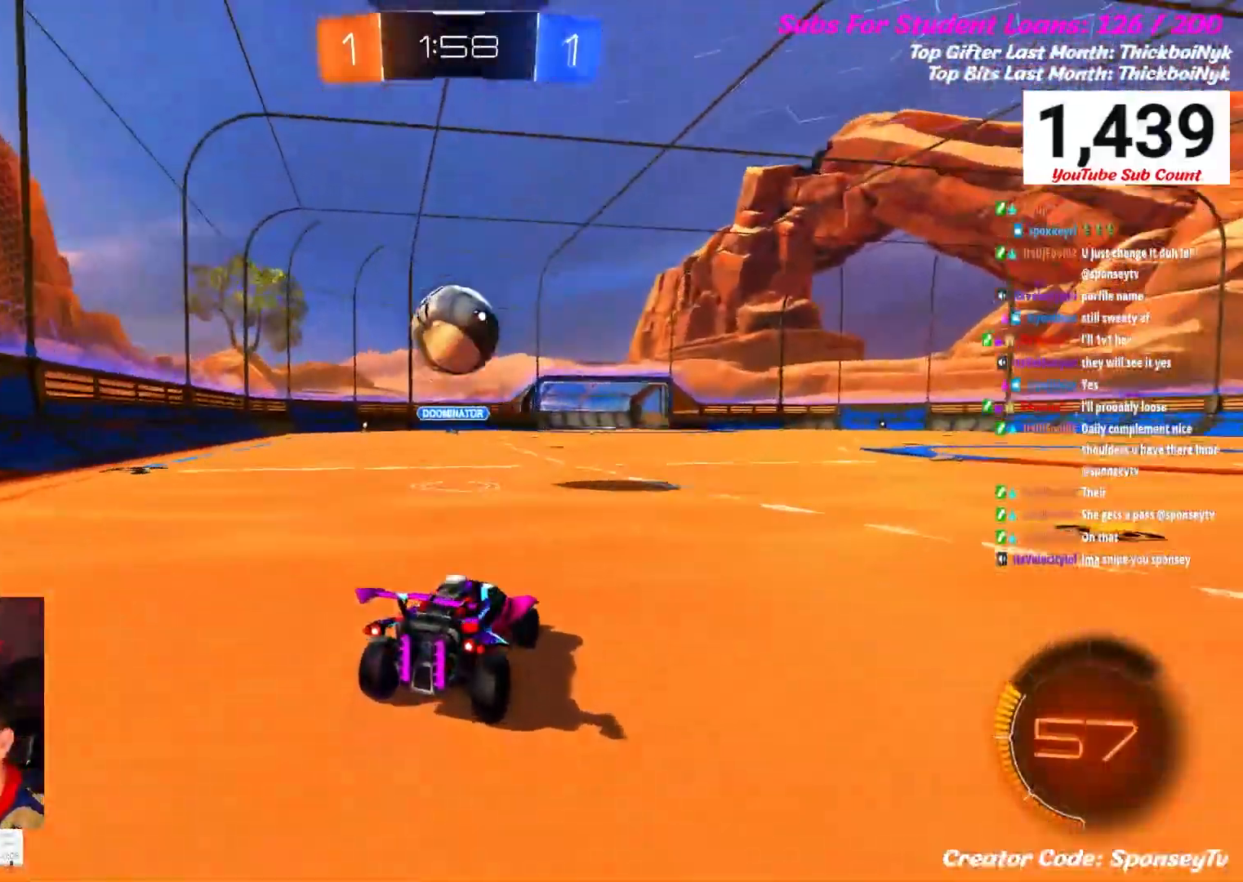
{"buttons": ["R2"], "left_stick": "down-left", "right_stick": "center", "events": [[100, "L2", "up"], [117, "R2", "down"], [367, "left_stick", "down"], [433, "left_stick", "down-left"]]}
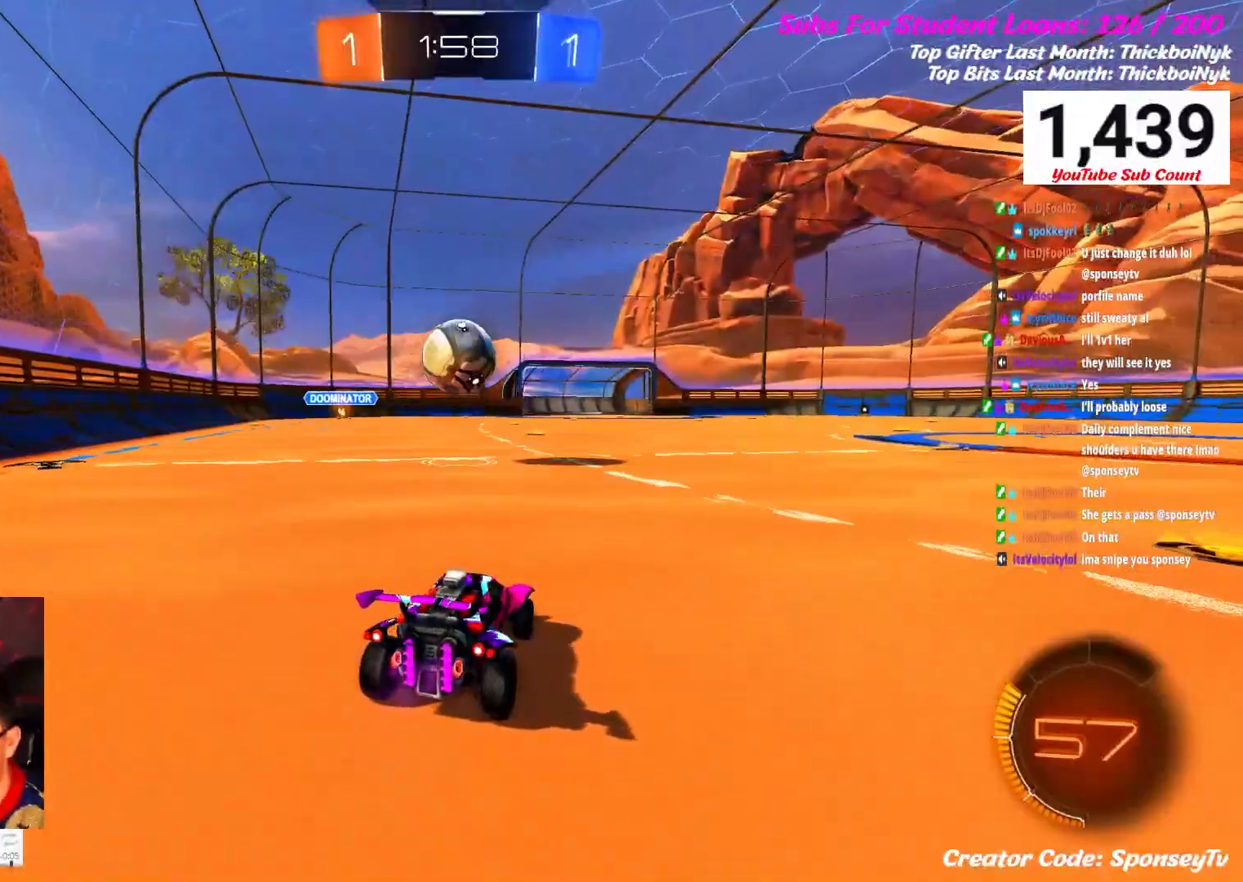
{"buttons": ["R2"], "left_stick": "center", "right_stick": "center", "events": [[117, "left_stick", "center"]]}
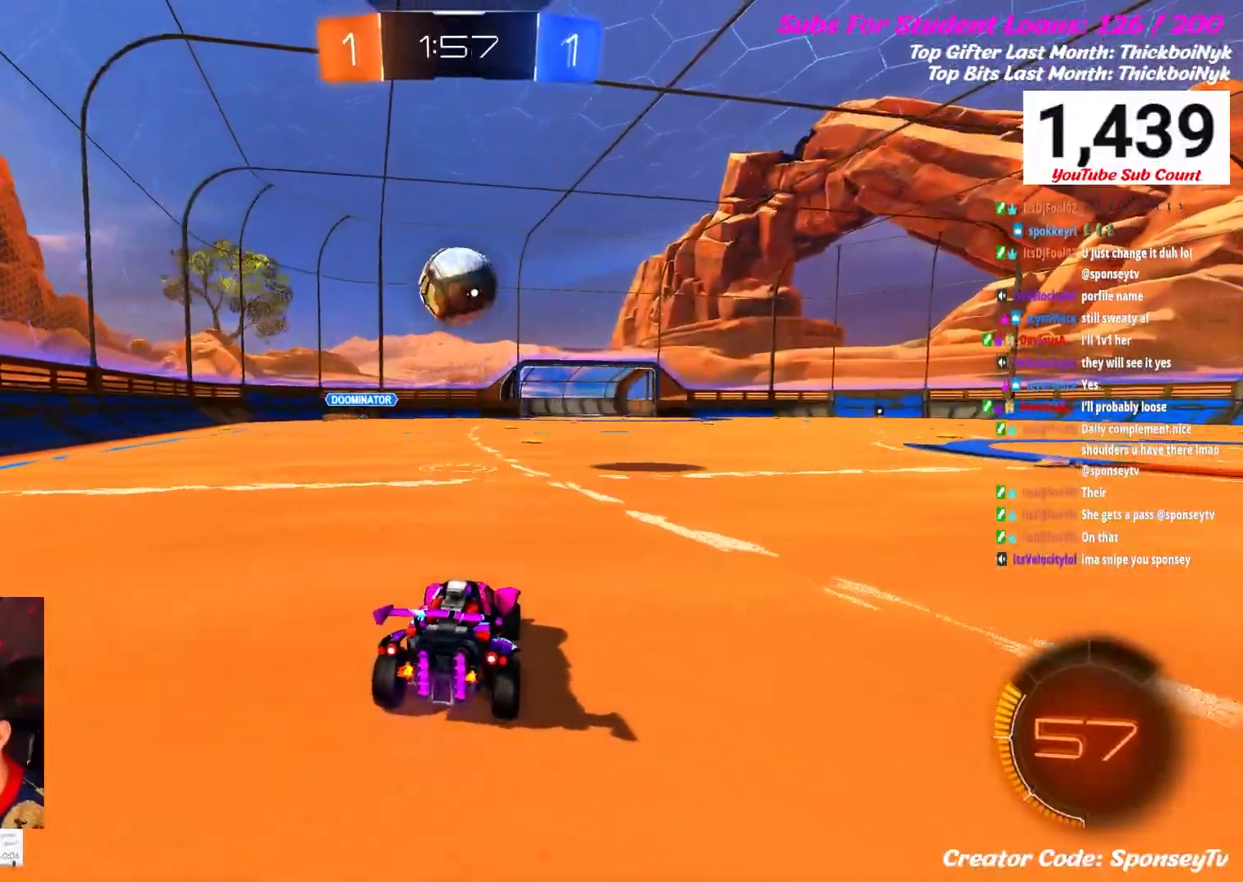
{"buttons": ["A", "B", "R2"], "left_stick": "center", "right_stick": "center", "events": [[67, "left_stick", "down"], [83, "A", "down"], [133, "B", "down"], [433, "left_stick", "center"]]}
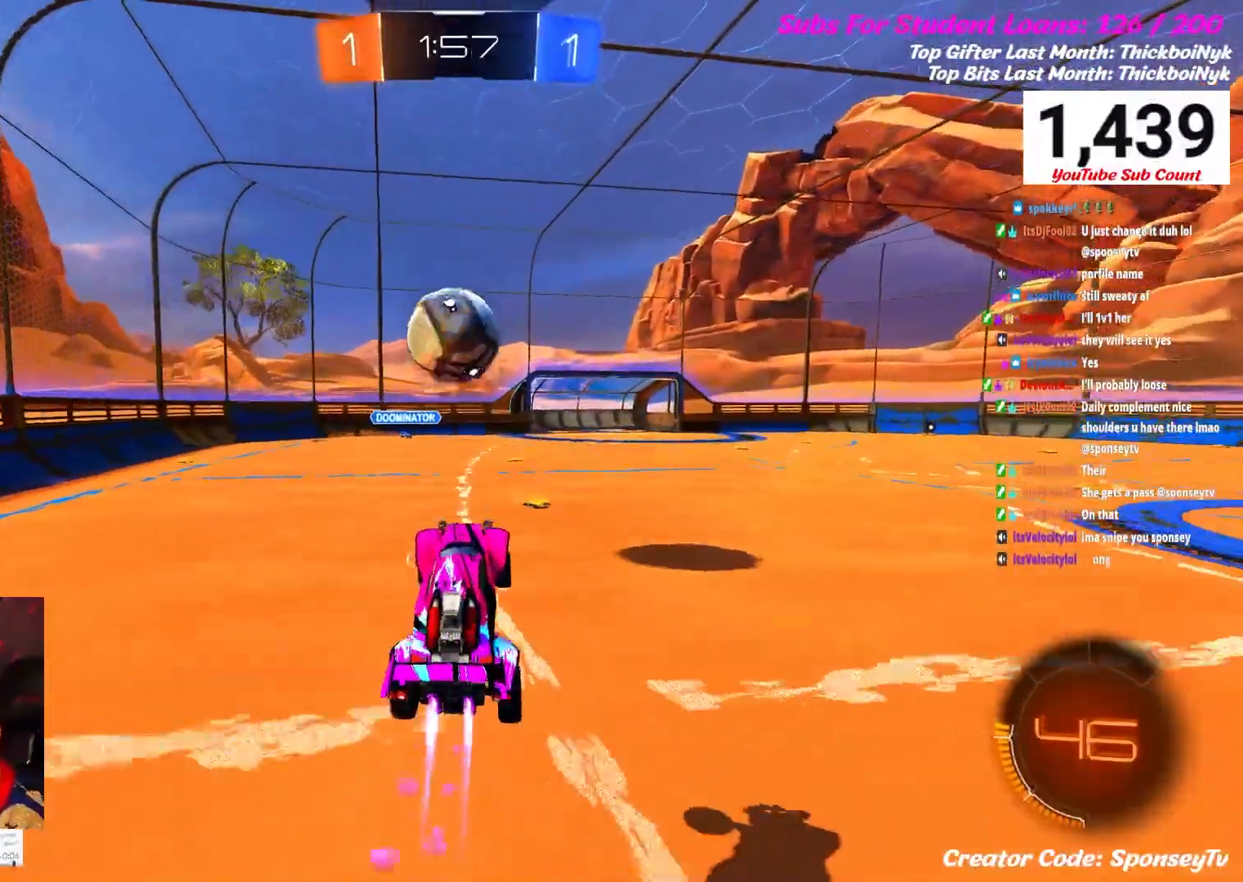
{"buttons": ["B", "R2"], "left_stick": "up", "right_stick": "center", "events": [[67, "L1", "down"], [83, "left_stick", "up"], [133, "B", "up"], [167, "A", "up"], [417, "L1", "up"], [450, "B", "down"]]}
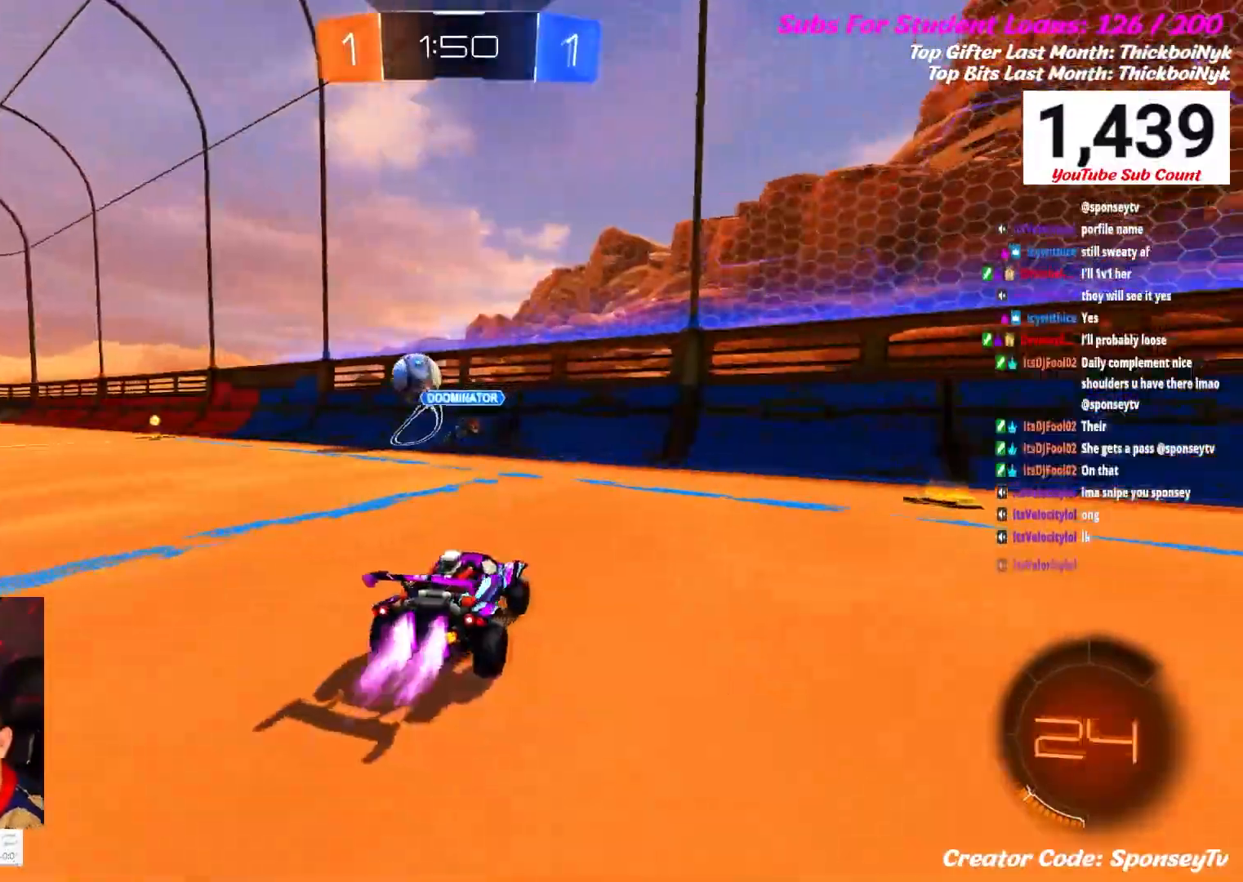
{"buttons": ["R2"], "left_stick": "left", "right_stick": "center", "events": [[33, "B", "up"], [83, "left_stick", "up-left"], [317, "left_stick", "left"]]}
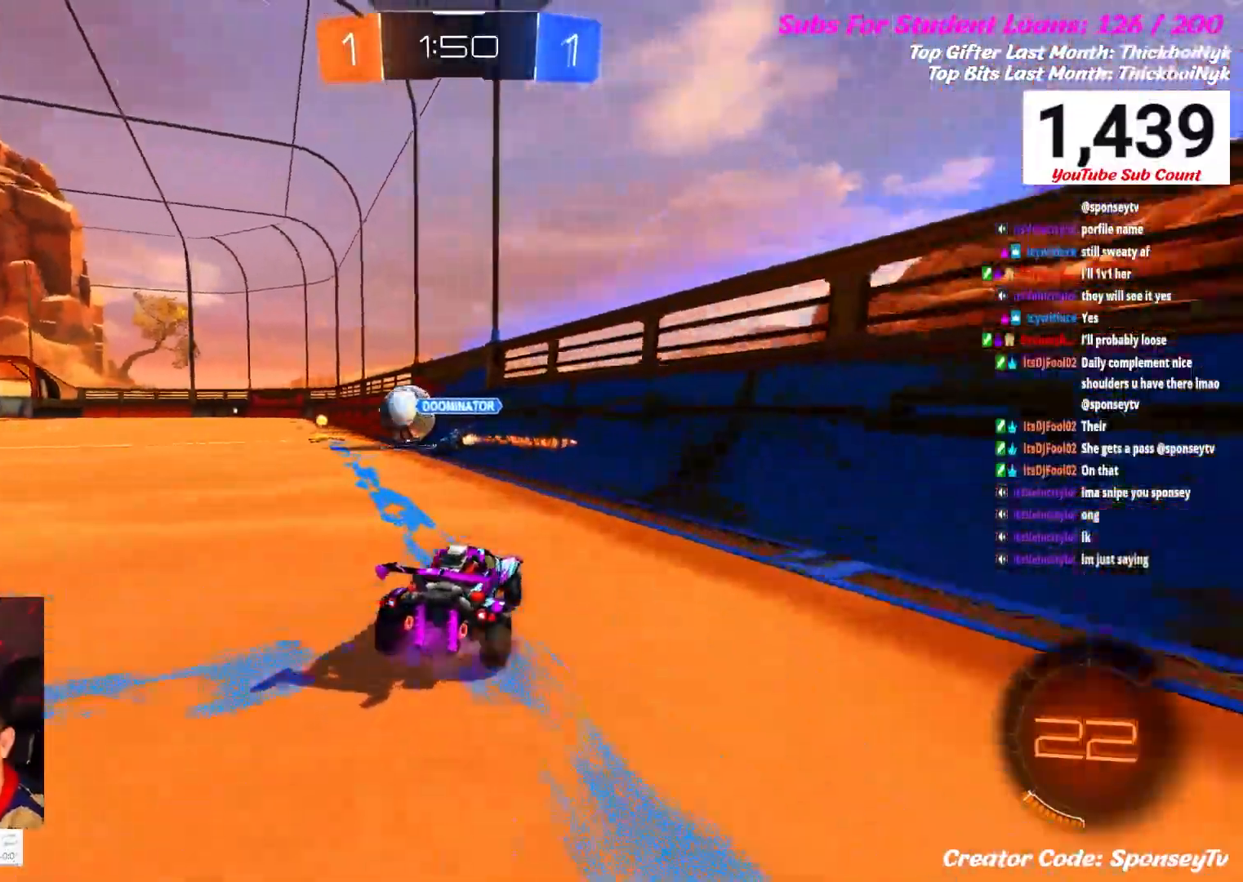
{"buttons": ["A", "R2"], "left_stick": "up", "right_stick": "center", "events": [[167, "left_stick", "center"], [250, "A", "down"], [283, "left_stick", "up"], [350, "A", "up"], [433, "A", "down"]]}
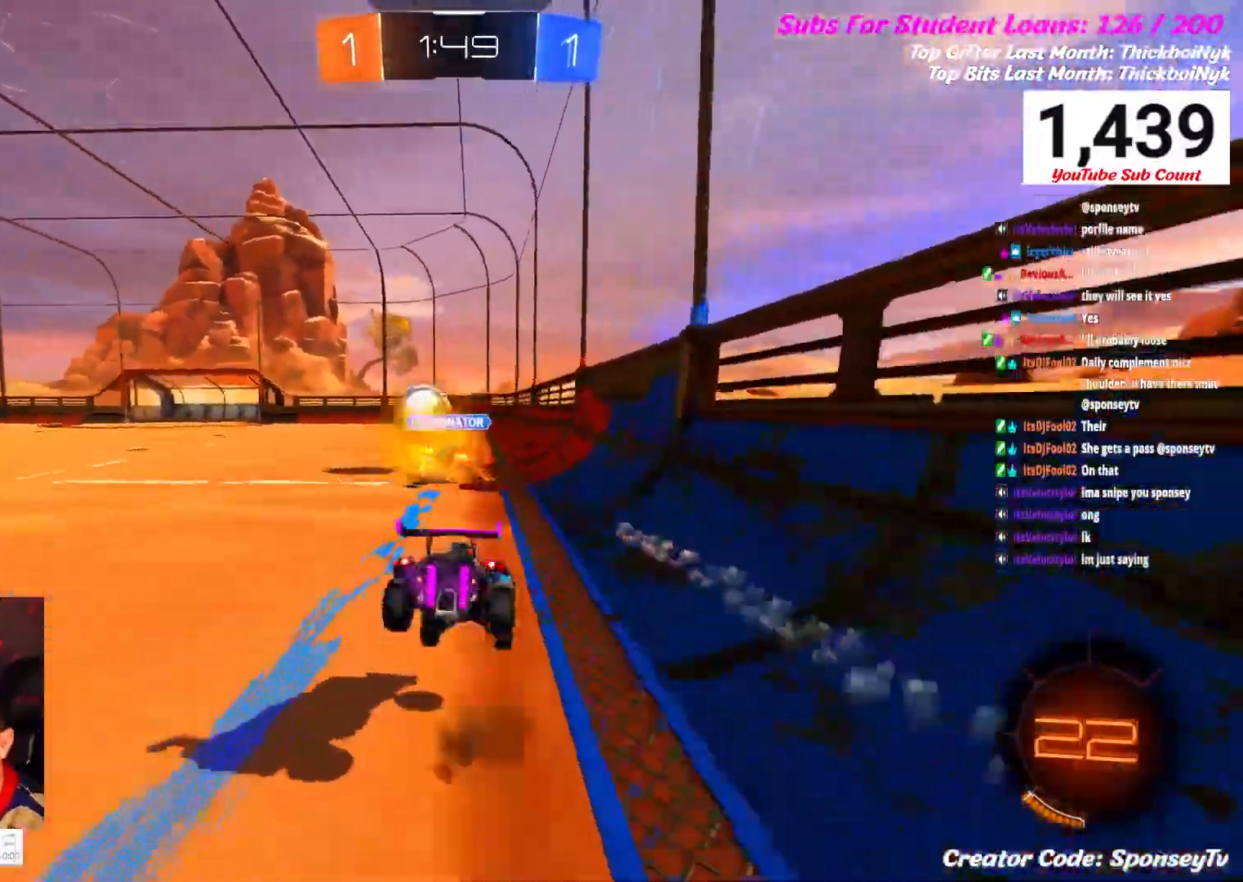
{"buttons": ["R2"], "left_stick": "up-left", "right_stick": "center", "events": [[50, "A", "up"], [367, "left_stick", "up-left"]]}
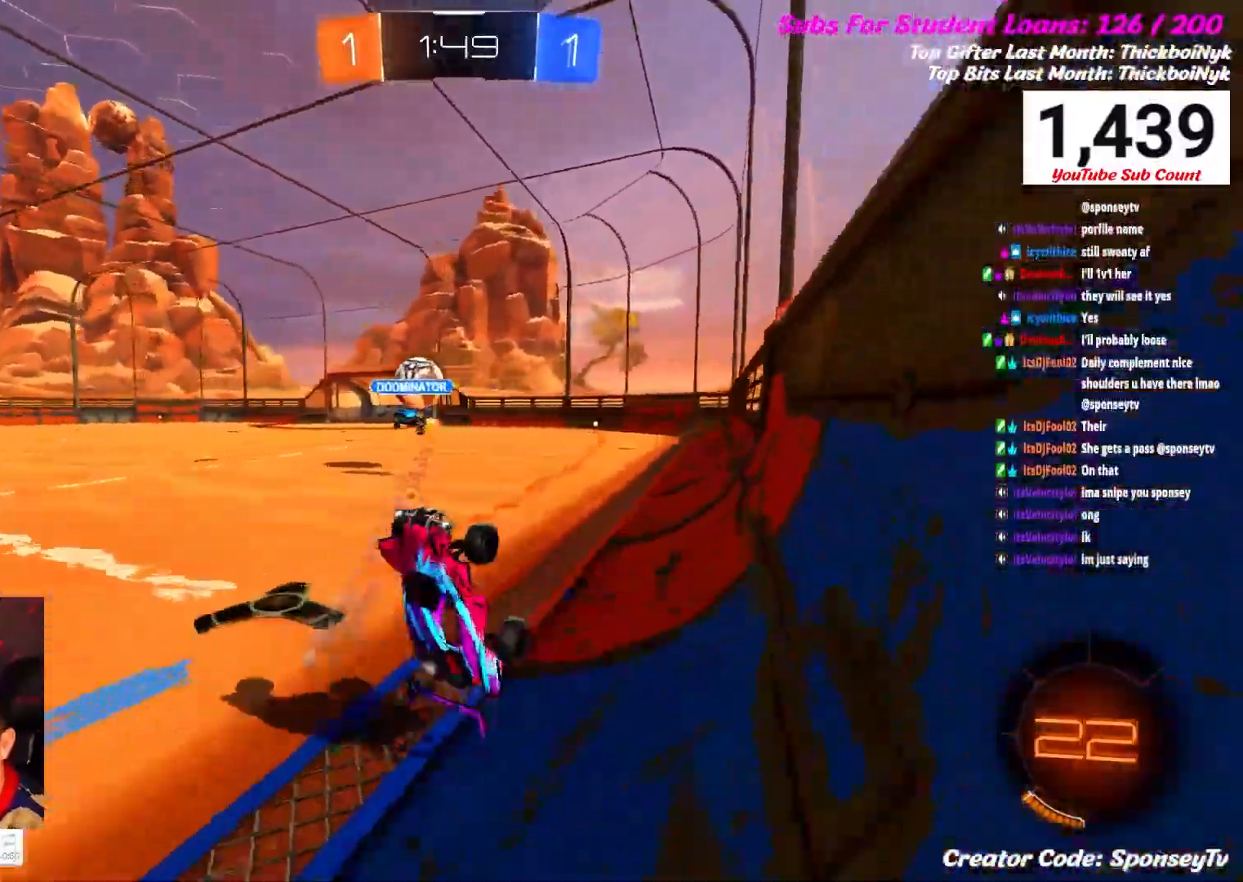
{"buttons": ["R2"], "left_stick": "up-left", "right_stick": "center", "events": [[133, "left_stick", "up"], [350, "left_stick", "up-left"]]}
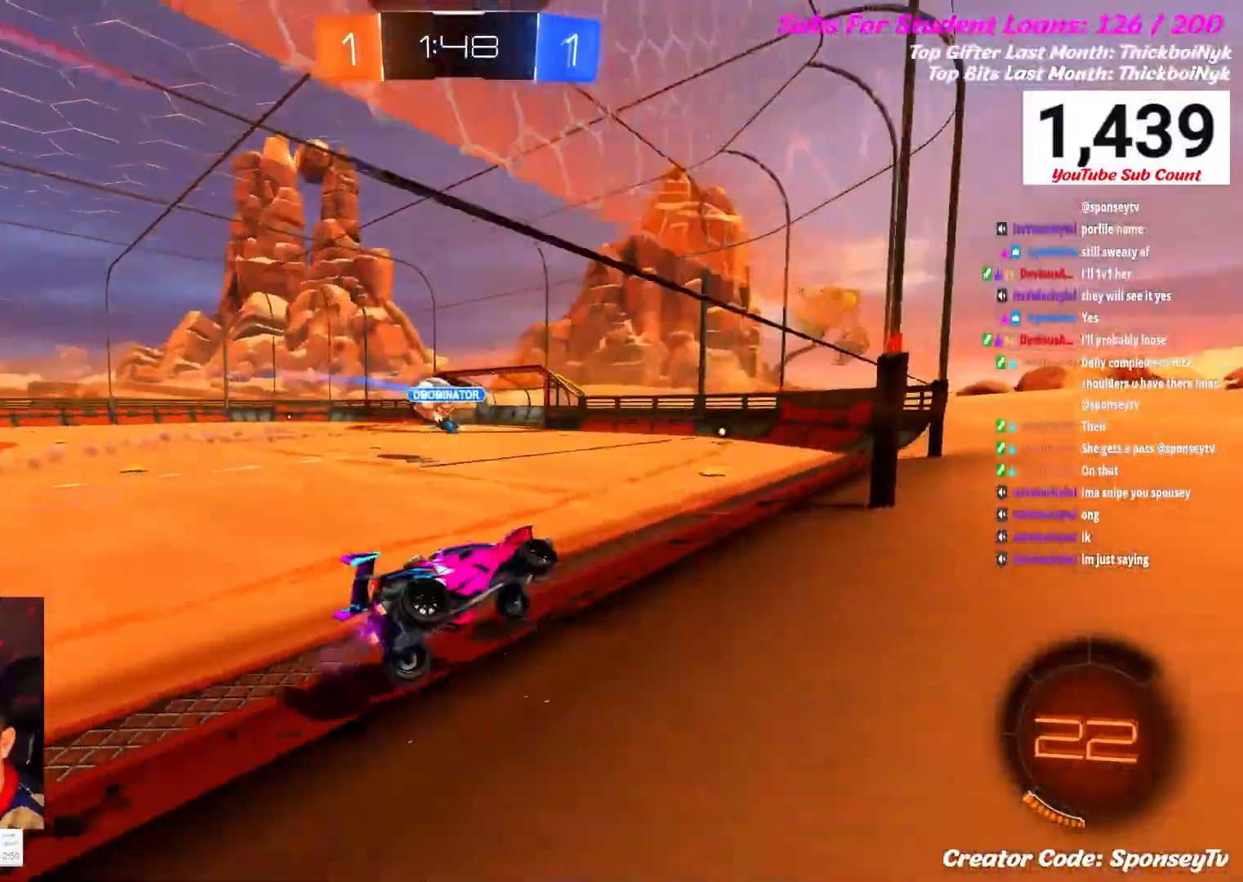
{"buttons": ["R2"], "left_stick": "up", "right_stick": "center", "events": [[67, "left_stick", "up"], [300, "B", "down"], [317, "left_stick", "center"], [383, "left_stick", "up-left"], [400, "B", "up"], [500, "left_stick", "up"]]}
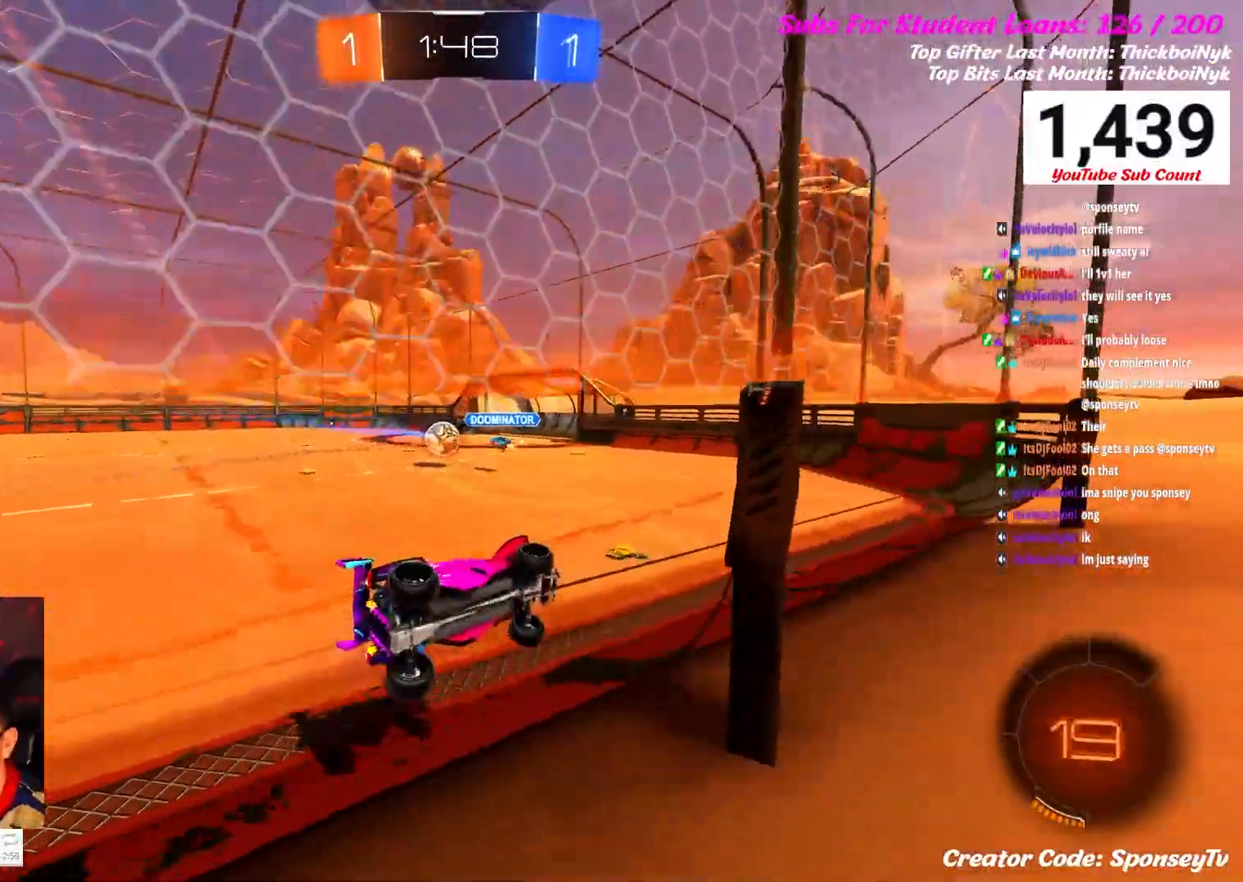
{"buttons": ["B", "R2"], "left_stick": "up-left", "right_stick": "center", "events": [[217, "left_stick", "up-left"], [233, "B", "down"], [367, "B", "up"], [467, "B", "down"]]}
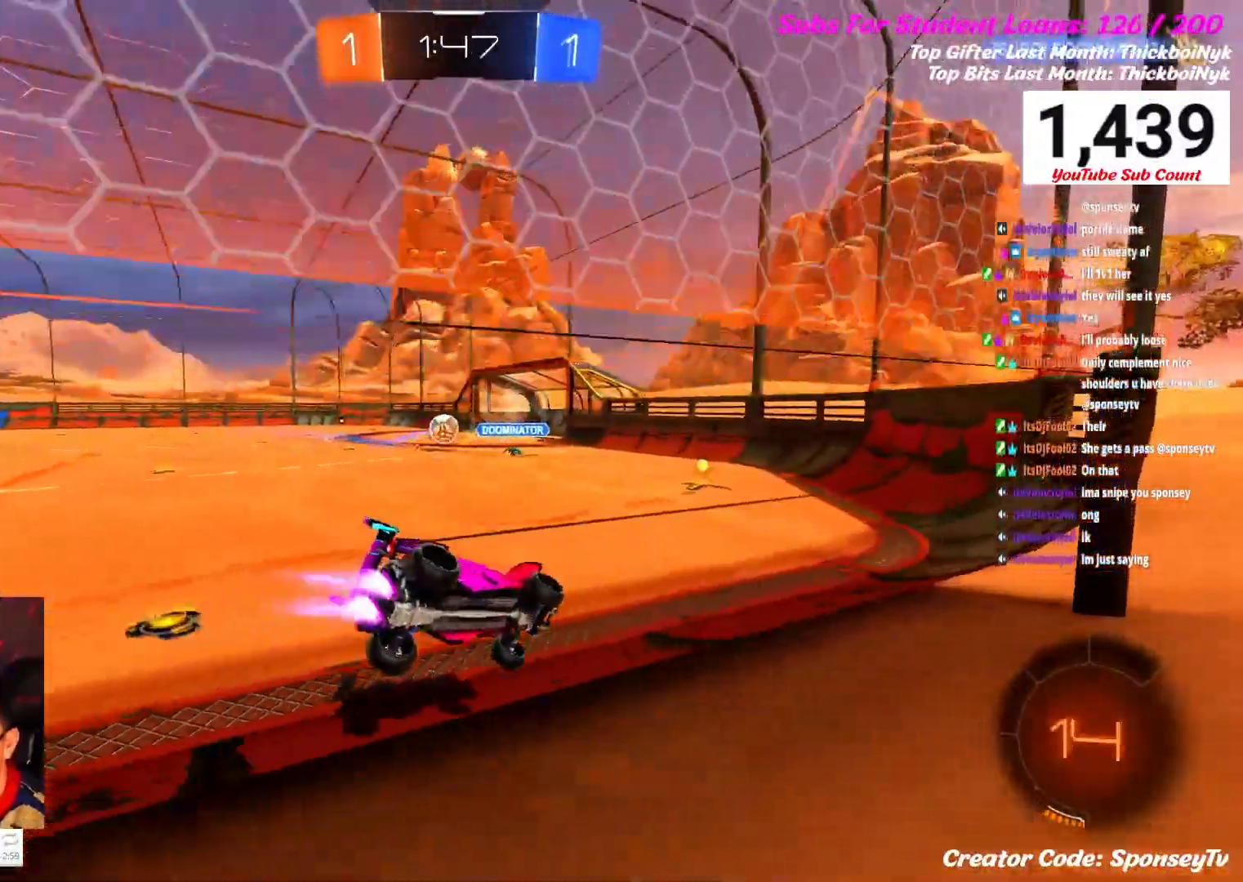
{"buttons": ["R2"], "left_stick": "up-left", "right_stick": "center", "events": [[100, "B", "up"]]}
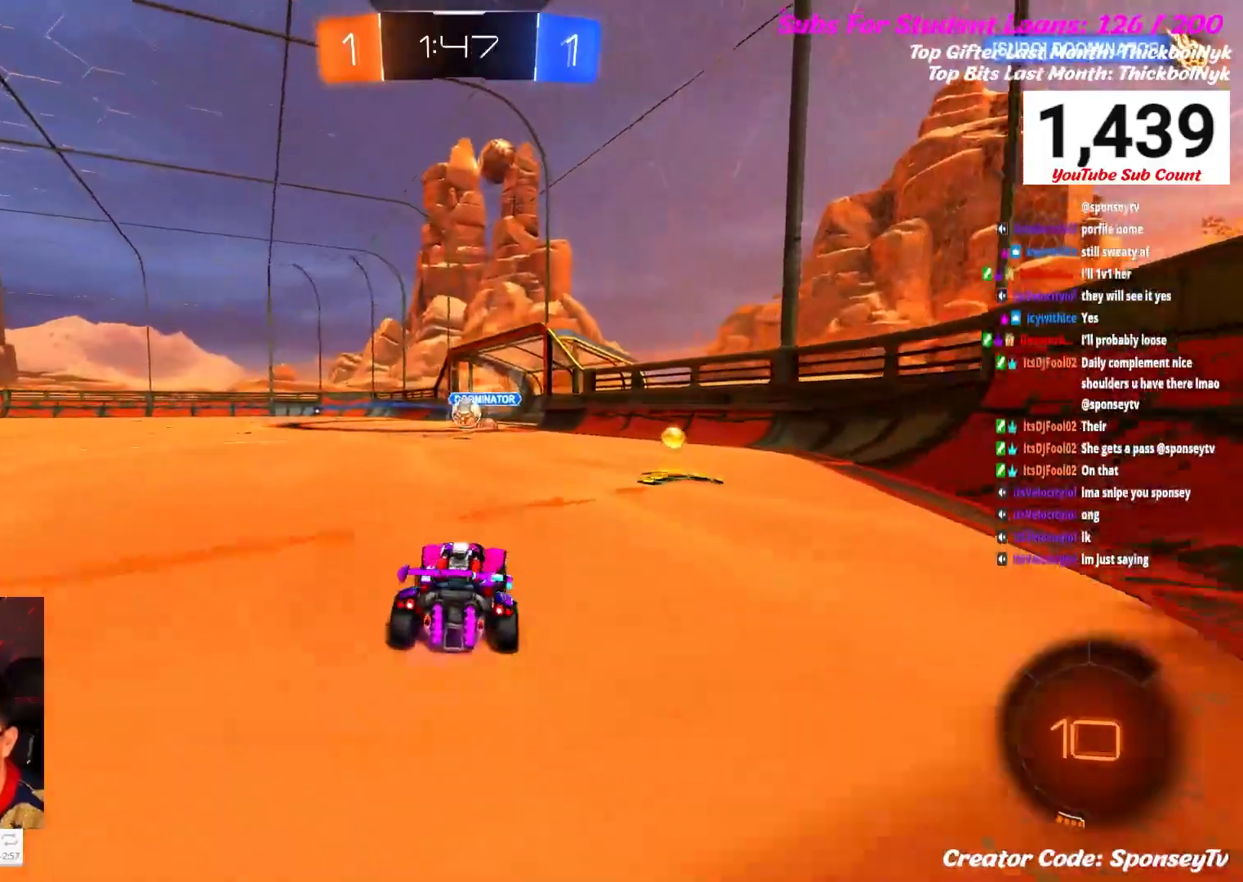
{"buttons": ["R2"], "left_stick": "up-right", "right_stick": "center", "events": [[67, "left_stick", "up-right"]]}
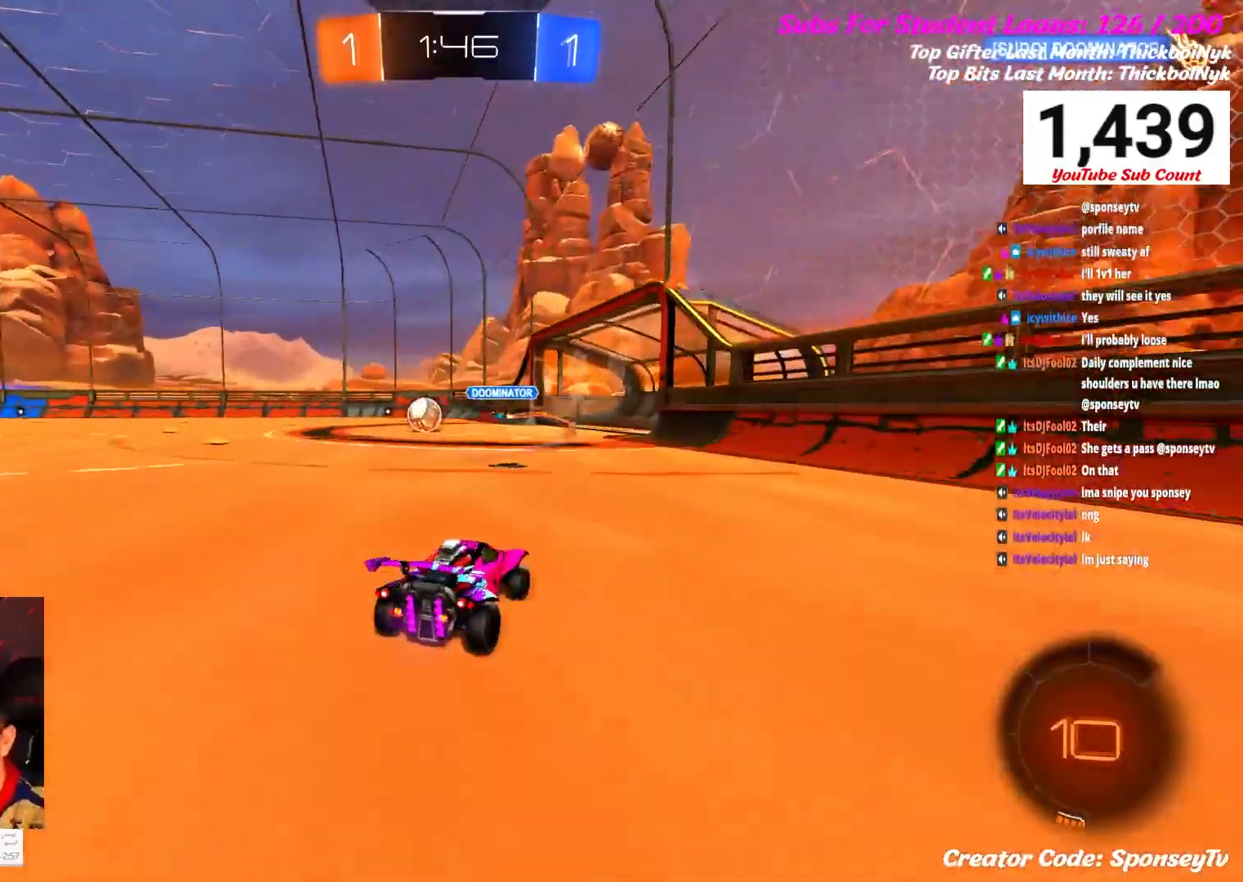
{"buttons": ["R2"], "left_stick": "left", "right_stick": "center", "events": [[83, "left_stick", "center"], [317, "left_stick", "left"]]}
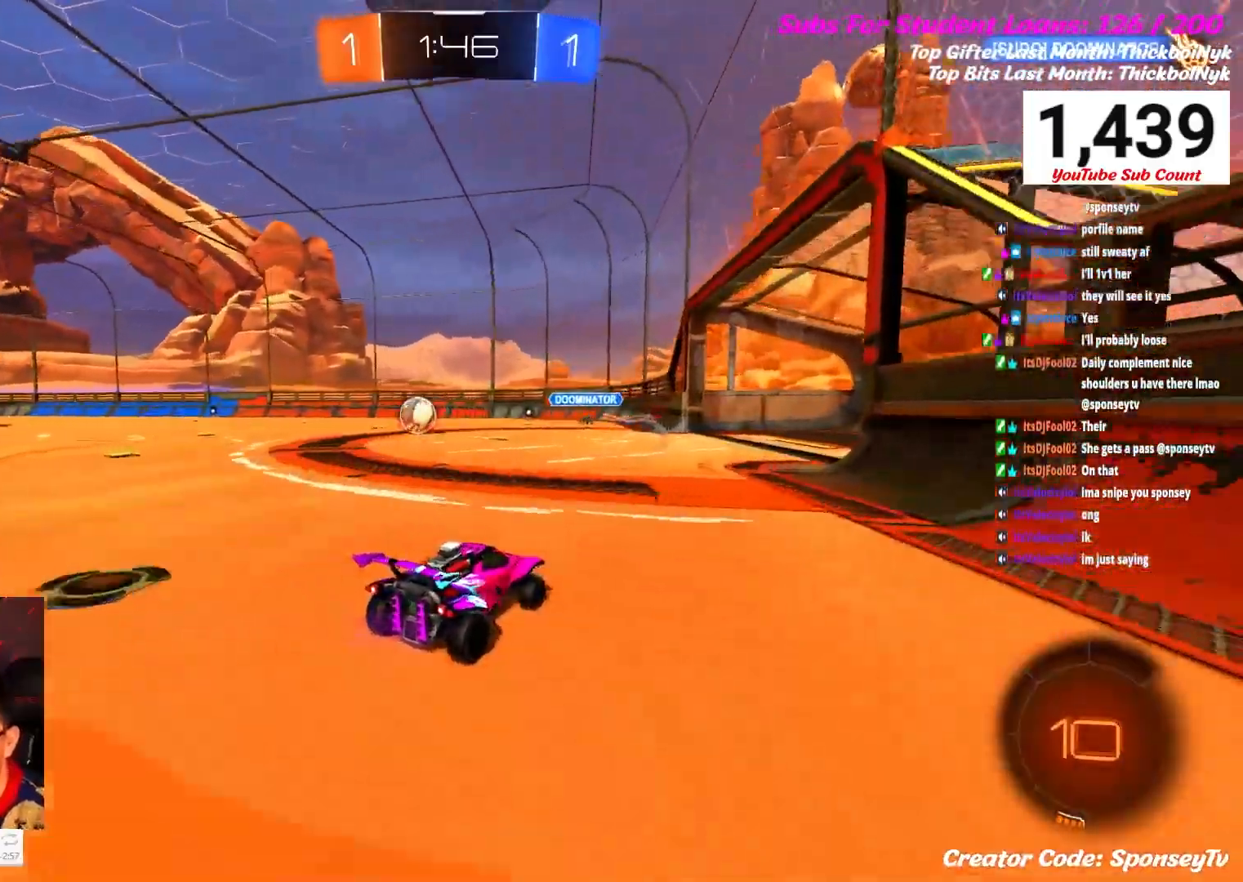
{"buttons": ["R2"], "left_stick": "center", "right_stick": "center", "events": [[67, "B", "down"], [217, "B", "up"], [300, "left_stick", "center"]]}
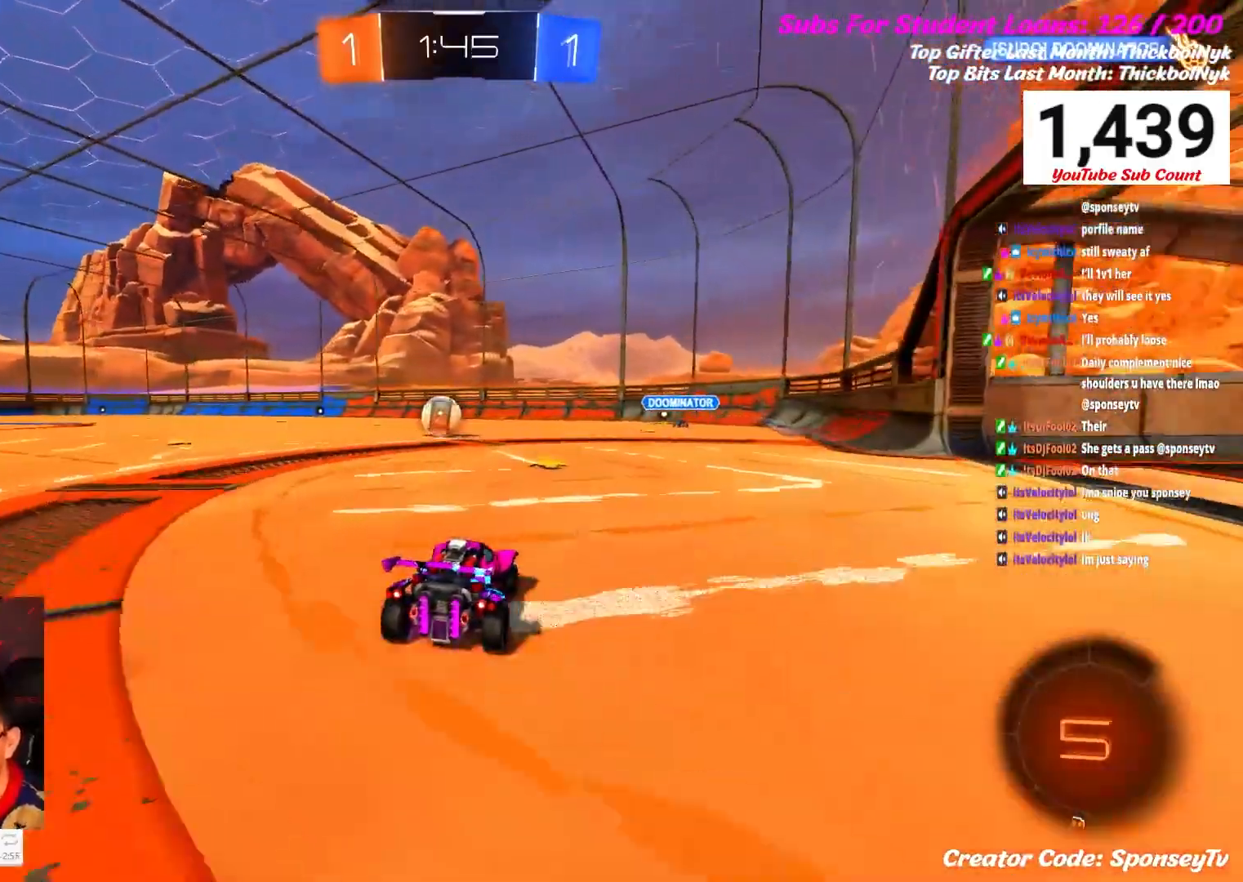
{"buttons": ["R2"], "left_stick": "up-left", "right_stick": "center", "events": [[33, "B", "down"], [150, "B", "up"], [400, "left_stick", "up-left"]]}
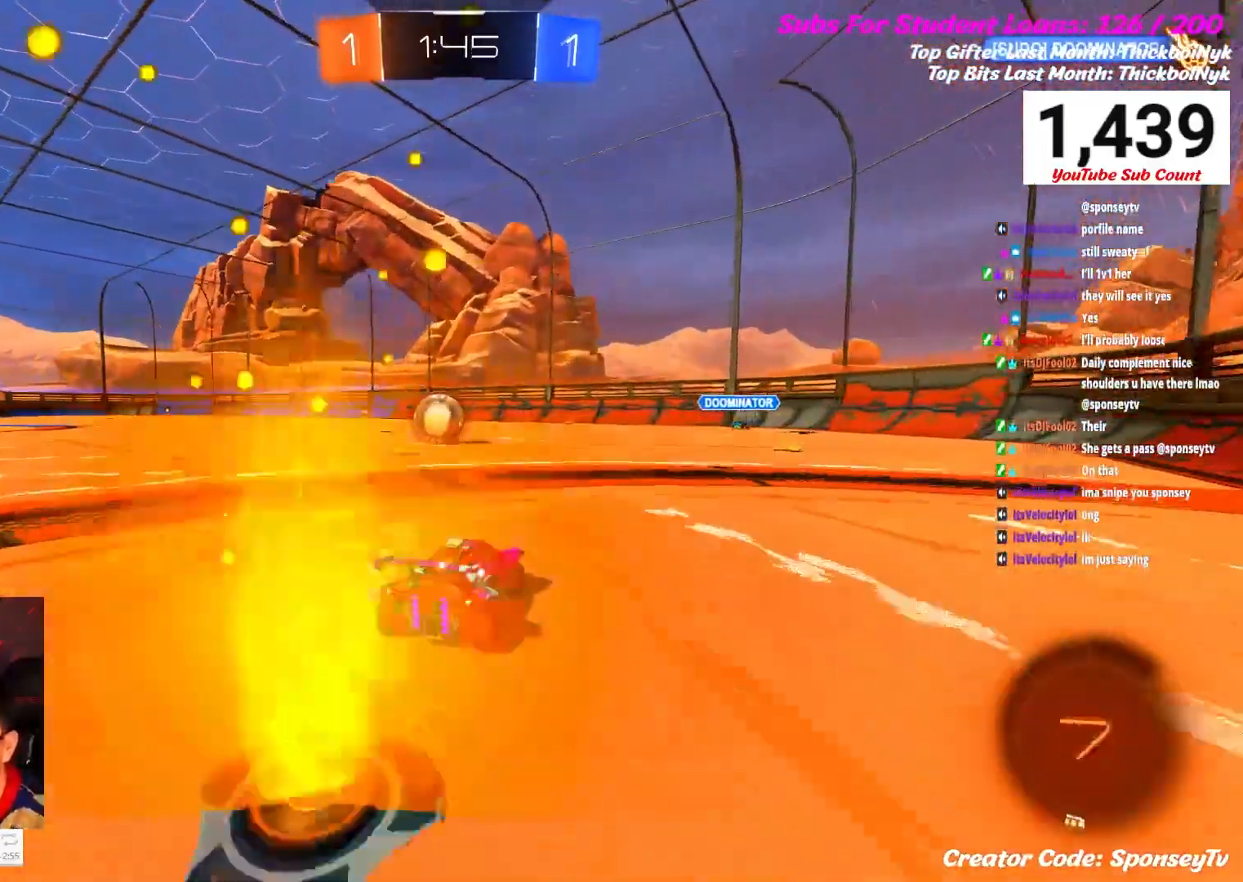
{"buttons": ["R2"], "left_stick": "center", "right_stick": "center", "events": [[217, "left_stick", "center"]]}
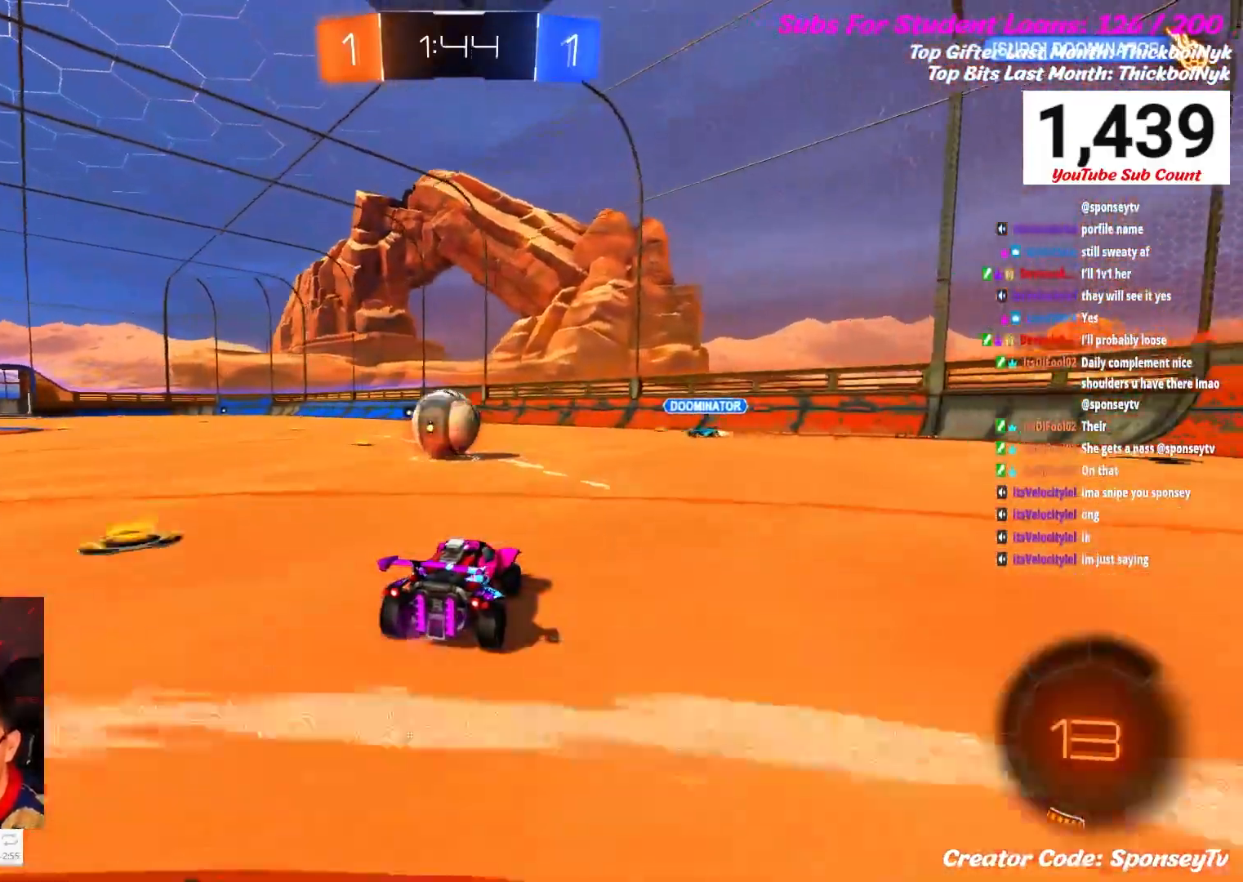
{"buttons": ["L1", "R2"], "left_stick": "up-left", "right_stick": "center", "events": [[117, "A", "down"], [133, "left_stick", "up-left"], [200, "A", "up"], [233, "L1", "down"], [283, "left_stick", "up"], [300, "A", "down"], [367, "L3", "down"], [400, "A", "up"], [400, "left_stick", "up-left"], [467, "L3", "up"]]}
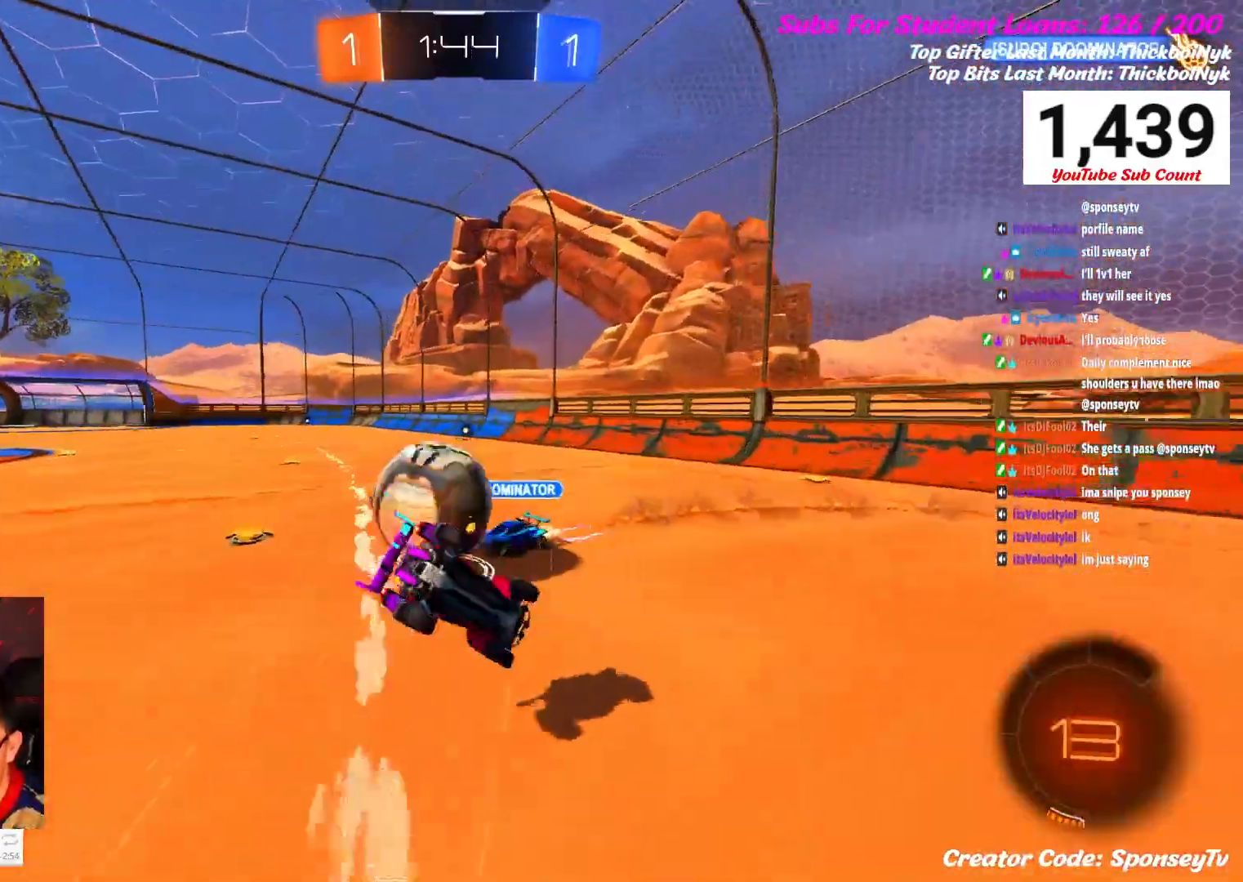
{"buttons": ["R2"], "left_stick": "center", "right_stick": "center", "events": [[267, "L1", "up"], [500, "left_stick", "center"]]}
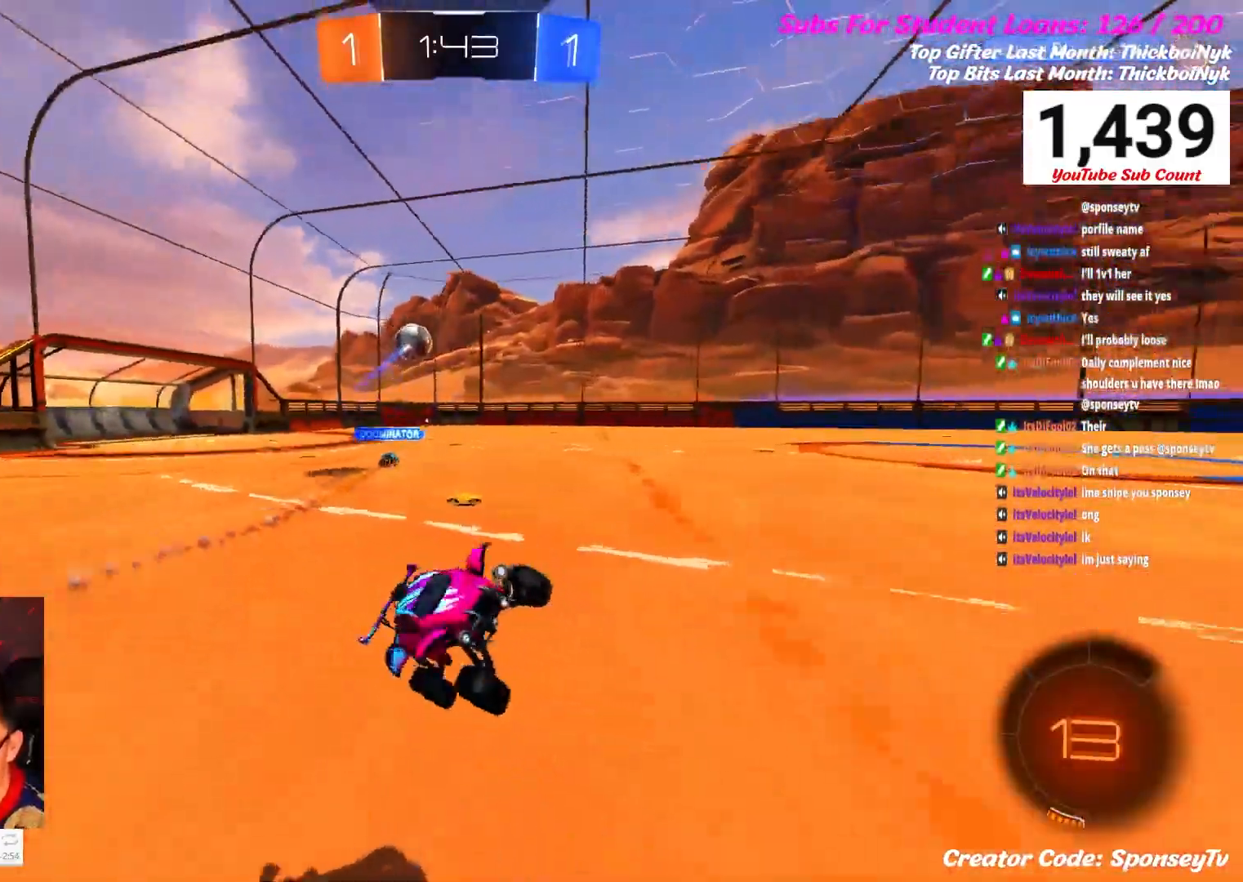
{"buttons": ["R2"], "left_stick": "left", "right_stick": "center", "events": [[233, "left_stick", "left"]]}
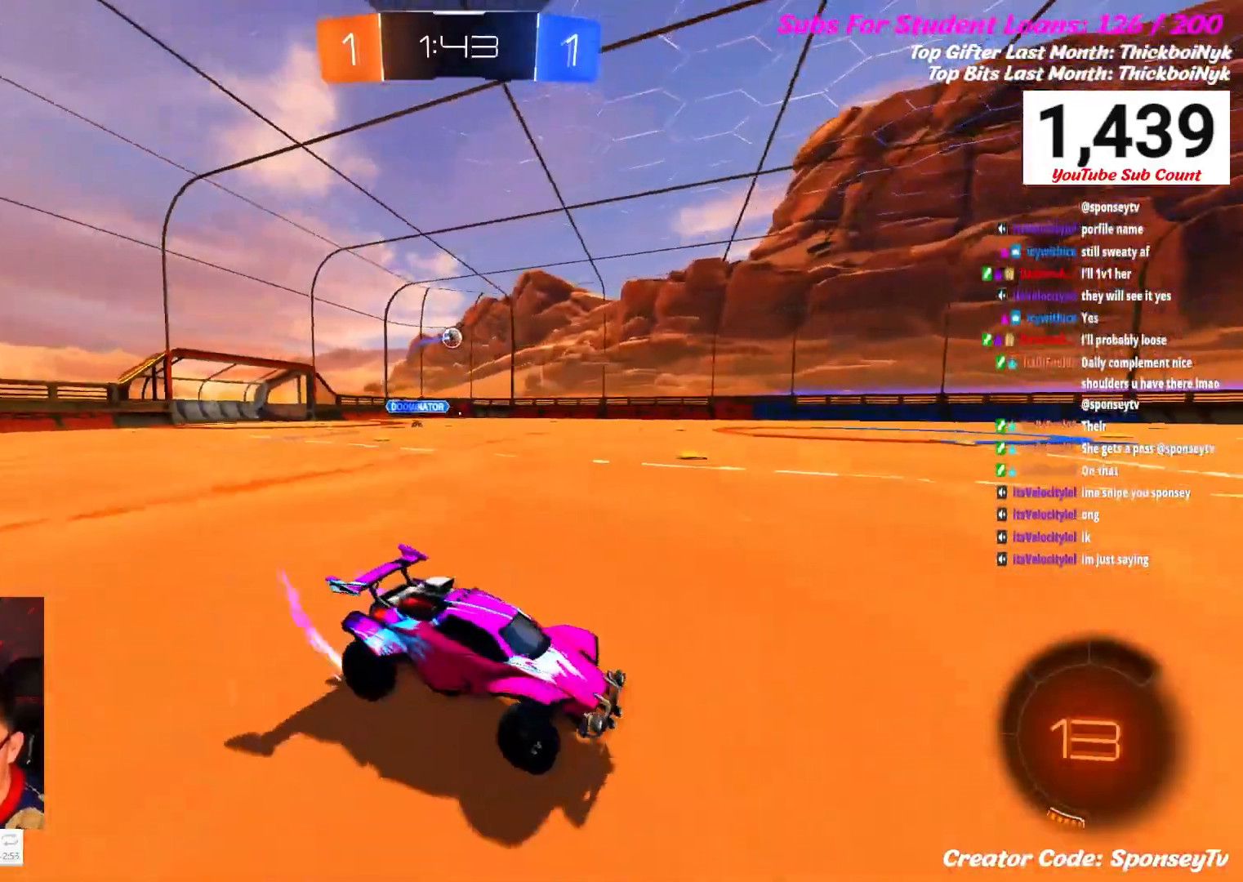
{"buttons": ["R2"], "left_stick": "left", "right_stick": "center", "events": []}
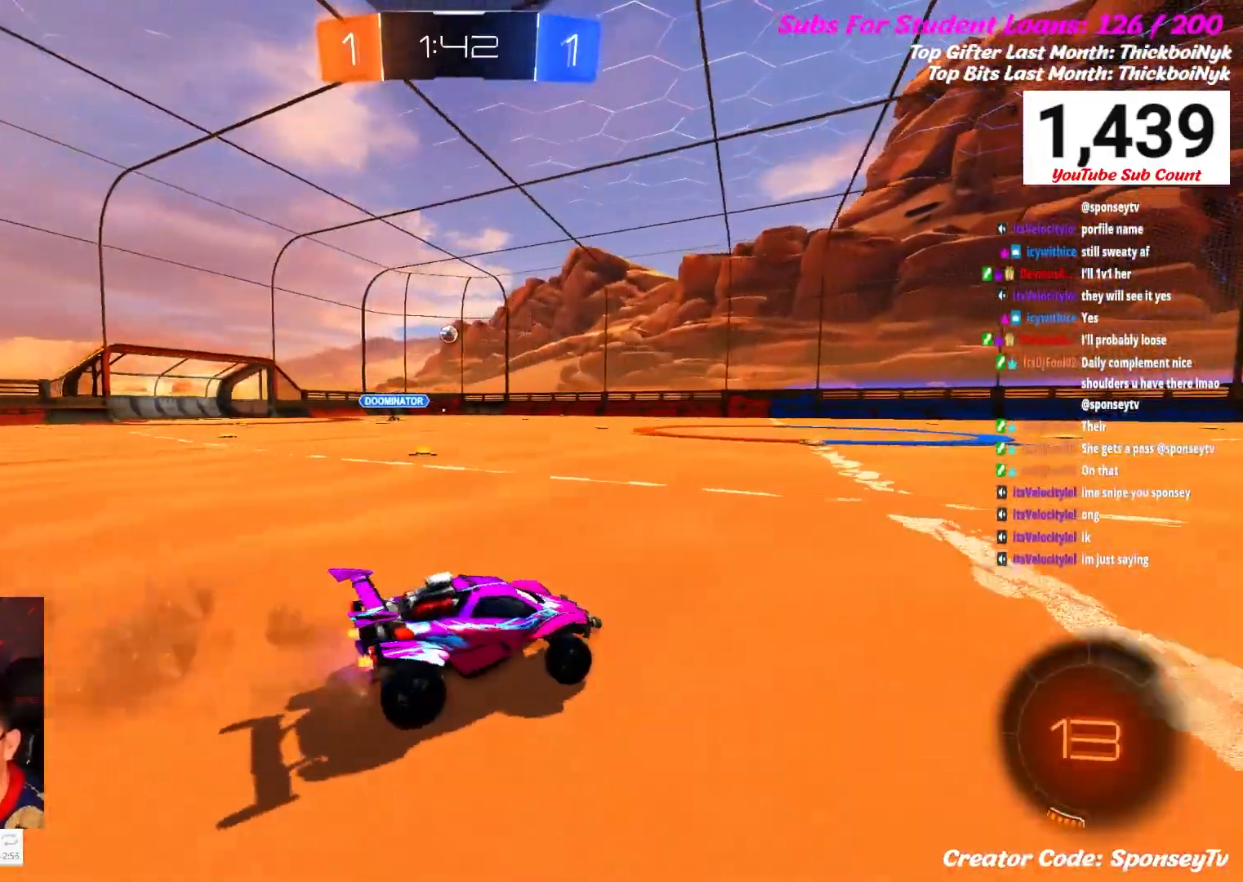
{"buttons": ["R2"], "left_stick": "left", "right_stick": "center", "events": []}
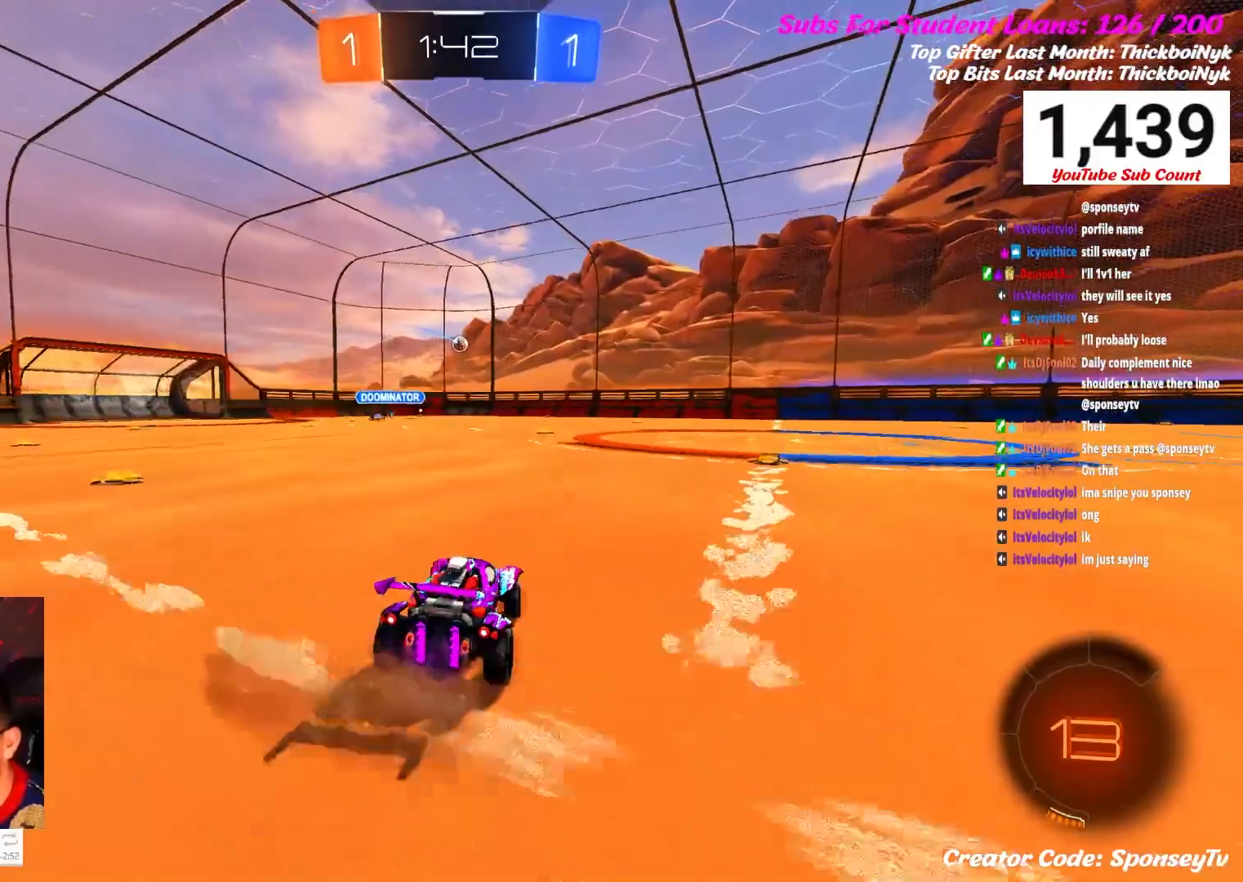
{"buttons": ["R2"], "left_stick": "center", "right_stick": "center", "events": [[283, "left_stick", "center"]]}
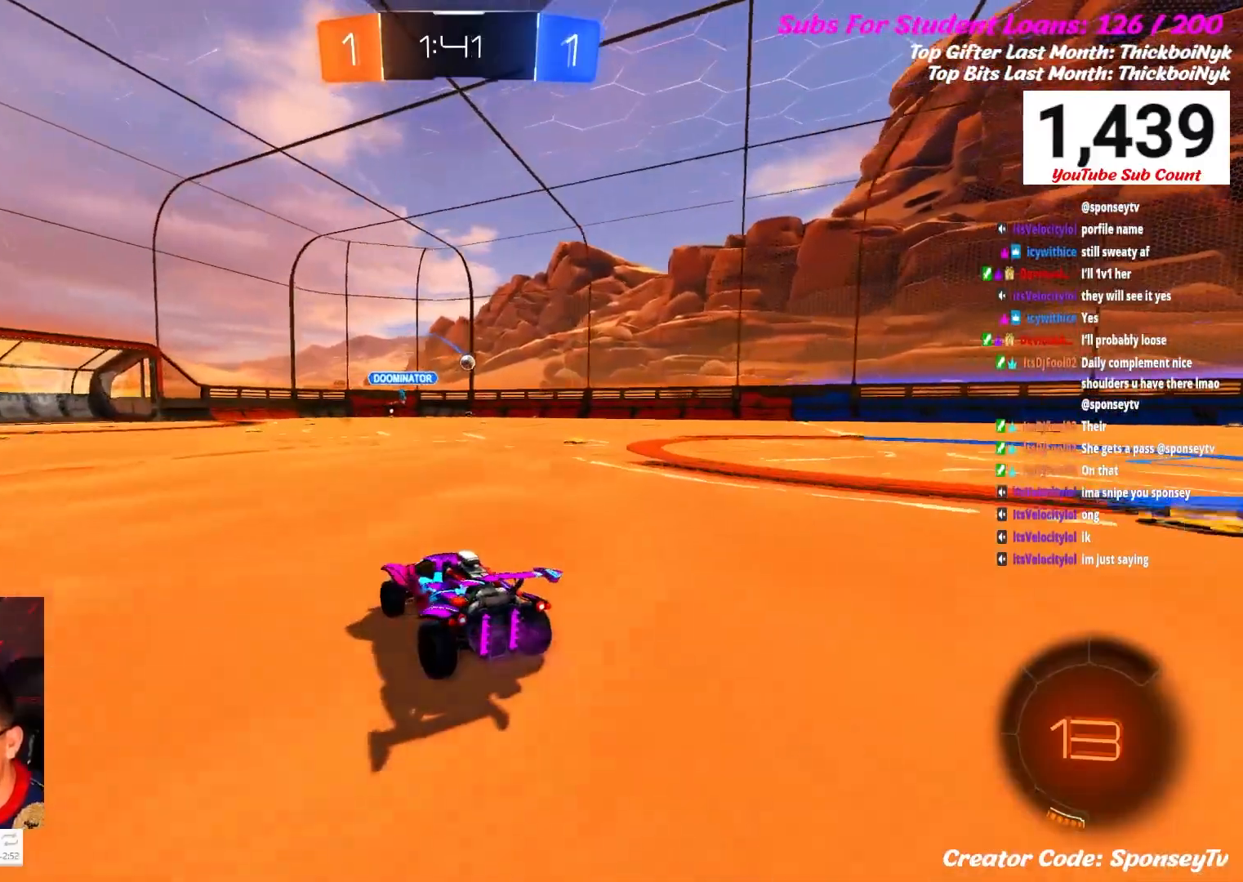
{"buttons": ["L1", "R2"], "left_stick": "left", "right_stick": "center", "events": [[467, "L1", "down"], [467, "left_stick", "left"]]}